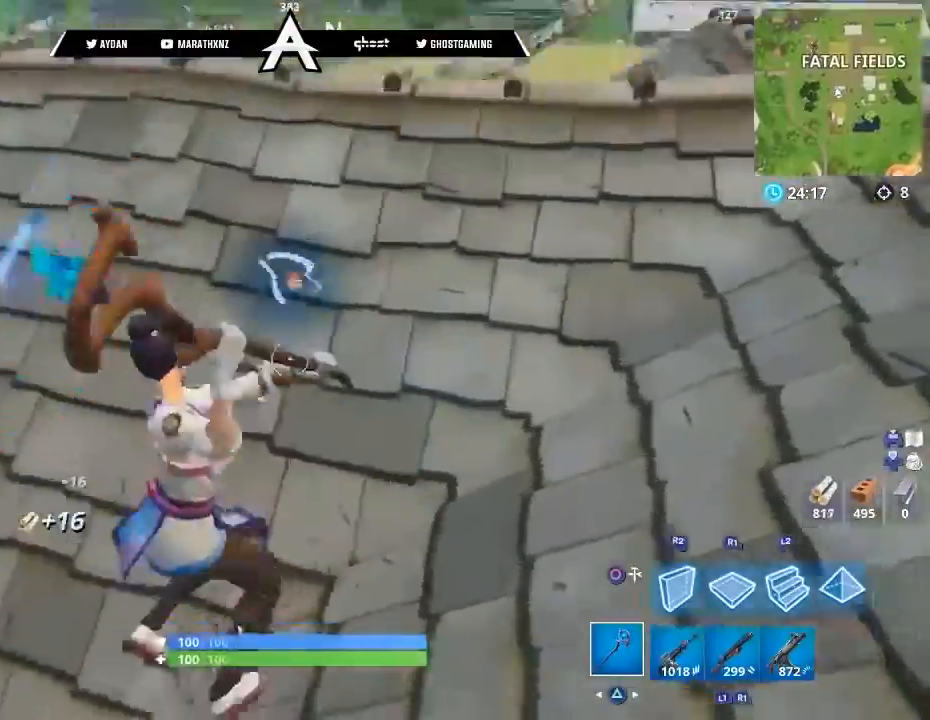
Gameplay with a controller (PlayStation layout); each line is a JSON object with the inputs held at the frame after it. "events" lists button and stick changes between this image and that frame as [ms after this image, input, new state], when the widget could be followed in between.
{"buttons": ["R2"], "left_stick": "down-right", "right_stick": "up-left"}
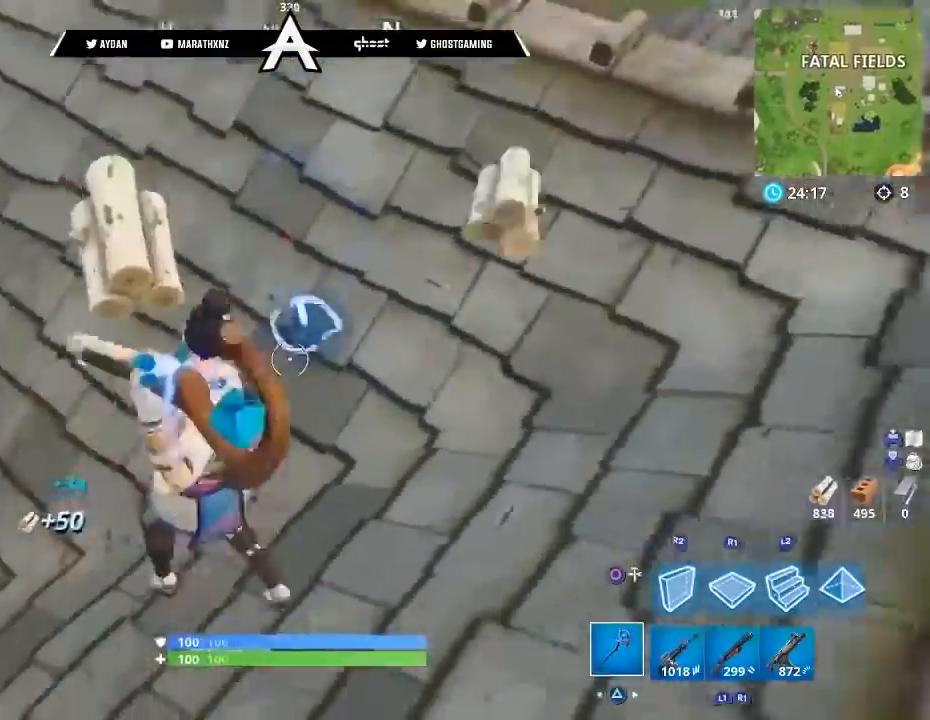
{"buttons": ["R2"], "left_stick": "down-right", "right_stick": "up-left", "events": [[167, "right_stick", "down-left"], [367, "right_stick", "left"], [468, "right_stick", "up-left"]]}
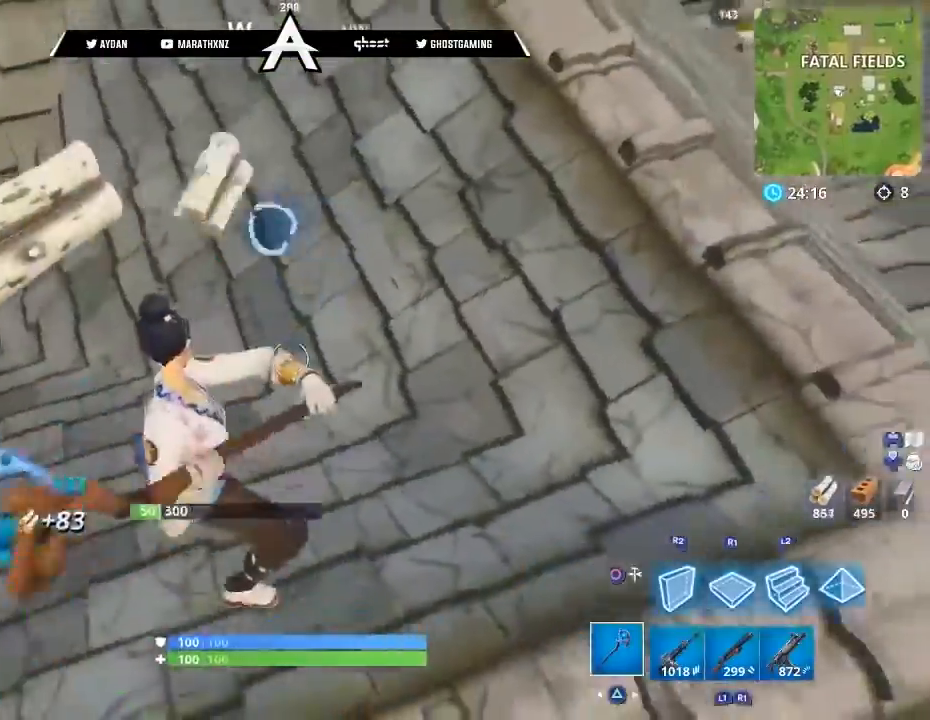
{"buttons": ["R2"], "left_stick": "down-right", "right_stick": "right", "events": [[334, "right_stick", "center"], [400, "right_stick", "right"]]}
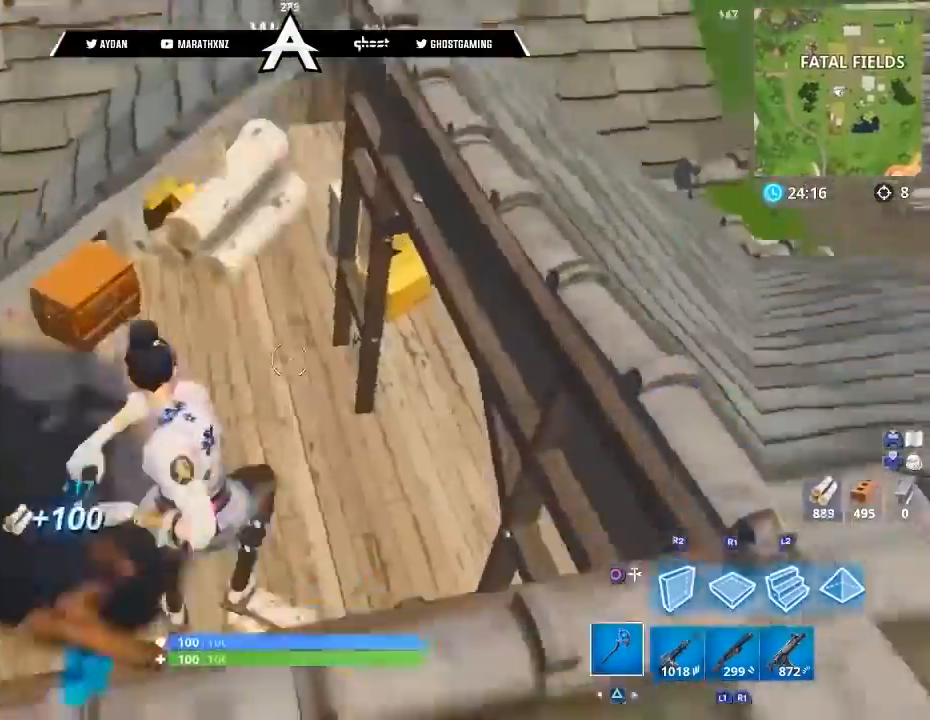
{"buttons": ["L3"], "left_stick": "up-left", "right_stick": "center", "events": [[101, "left_stick", "up-right"], [134, "right_stick", "up"], [167, "left_stick", "up"], [201, "R2", "up"], [301, "left_stick", "up-left"], [334, "L3", "down"], [367, "right_stick", "up-left"], [434, "L3", "up"], [501, "L3", "down"], [501, "right_stick", "center"]]}
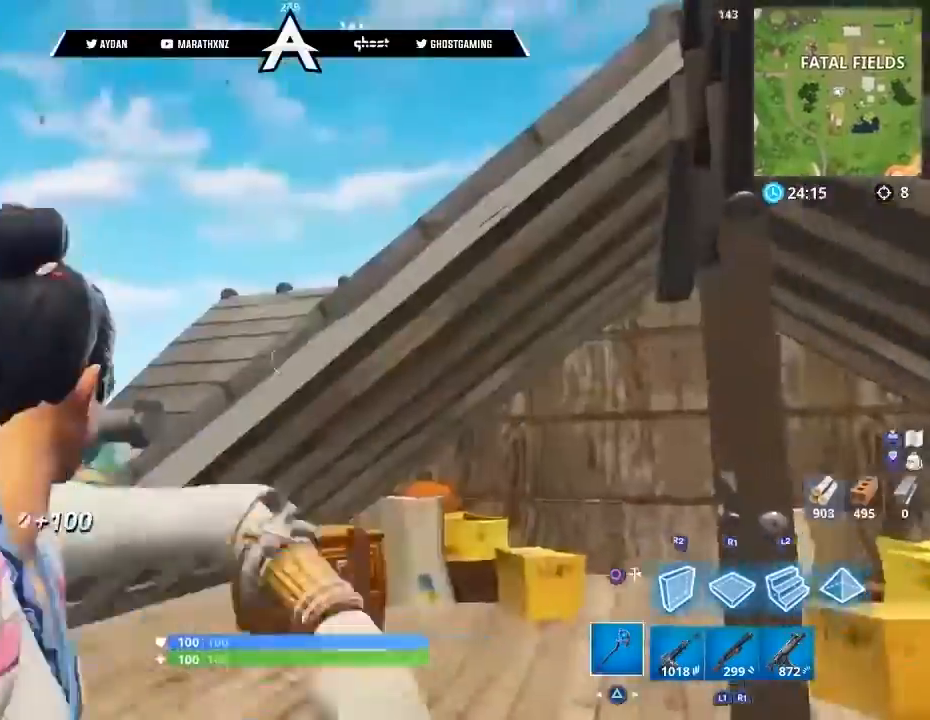
{"buttons": ["R2"], "left_stick": "up-left", "right_stick": "down-right", "events": [[33, "right_stick", "down"], [67, "left_stick", "up"], [100, "right_stick", "down-right"], [133, "L3", "up"], [233, "L3", "down"], [267, "R2", "down"], [334, "L3", "up"], [434, "left_stick", "up-left"]]}
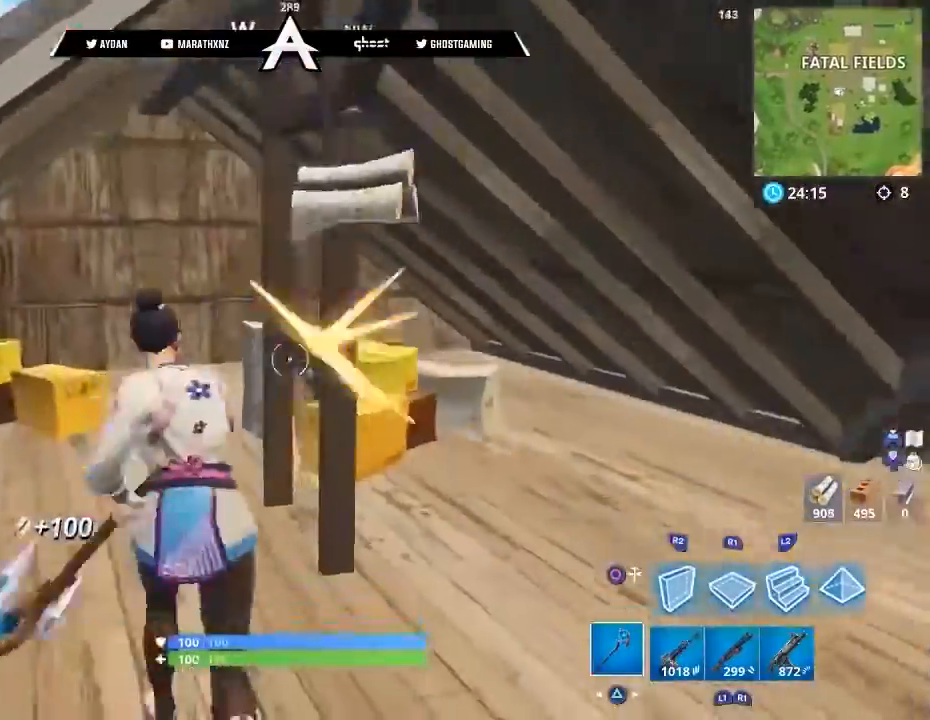
{"buttons": ["R2", "R3"], "left_stick": "up", "right_stick": "down-left", "events": [[67, "left_stick", "left"], [234, "left_stick", "up-left"], [267, "right_stick", "down-left"], [334, "left_stick", "up"], [501, "R3", "down"]]}
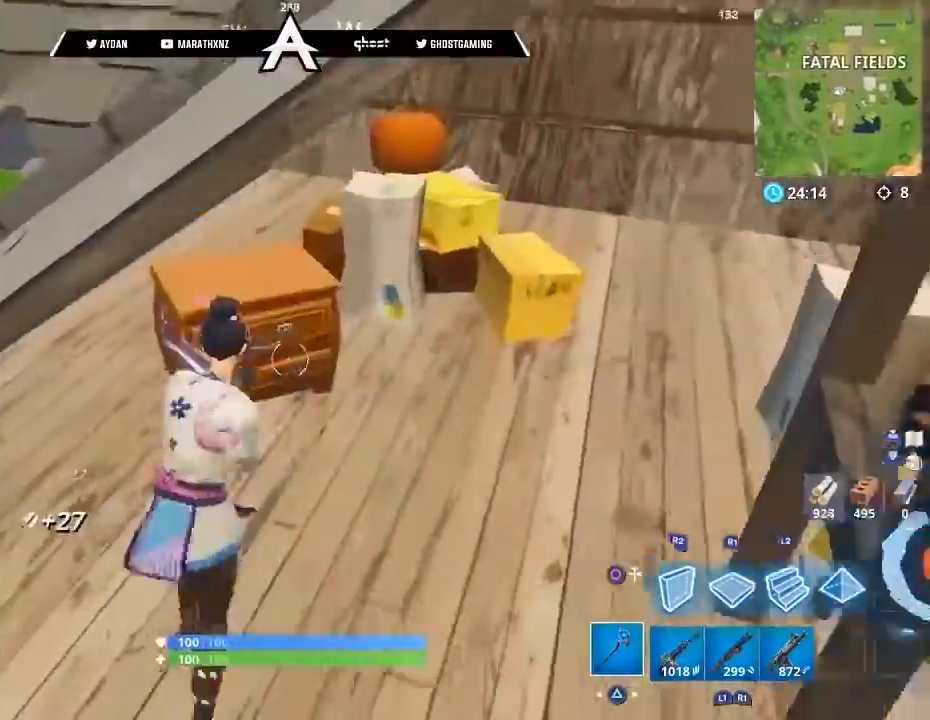
{"buttons": ["R2"], "left_stick": "up-right", "right_stick": "up", "events": [[67, "R3", "up"], [100, "left_stick", "down-right"], [133, "R3", "down"], [133, "right_stick", "right"], [200, "R3", "up"], [300, "left_stick", "right"], [334, "right_stick", "up-right"], [467, "left_stick", "up-right"], [467, "right_stick", "up"]]}
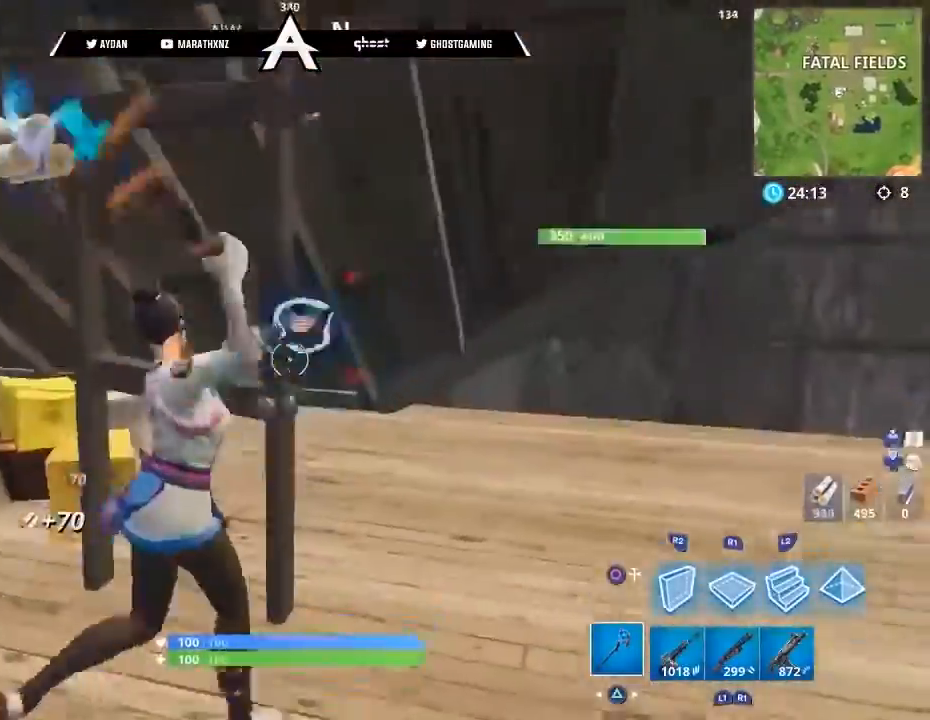
{"buttons": ["L3"], "left_stick": "up-left", "right_stick": "down", "events": [[134, "left_stick", "down-right"], [134, "right_stick", "left"], [301, "L1", "down"], [334, "R2", "up"], [334, "left_stick", "up-left"], [401, "L1", "up"], [401, "L3", "down"], [468, "right_stick", "down"]]}
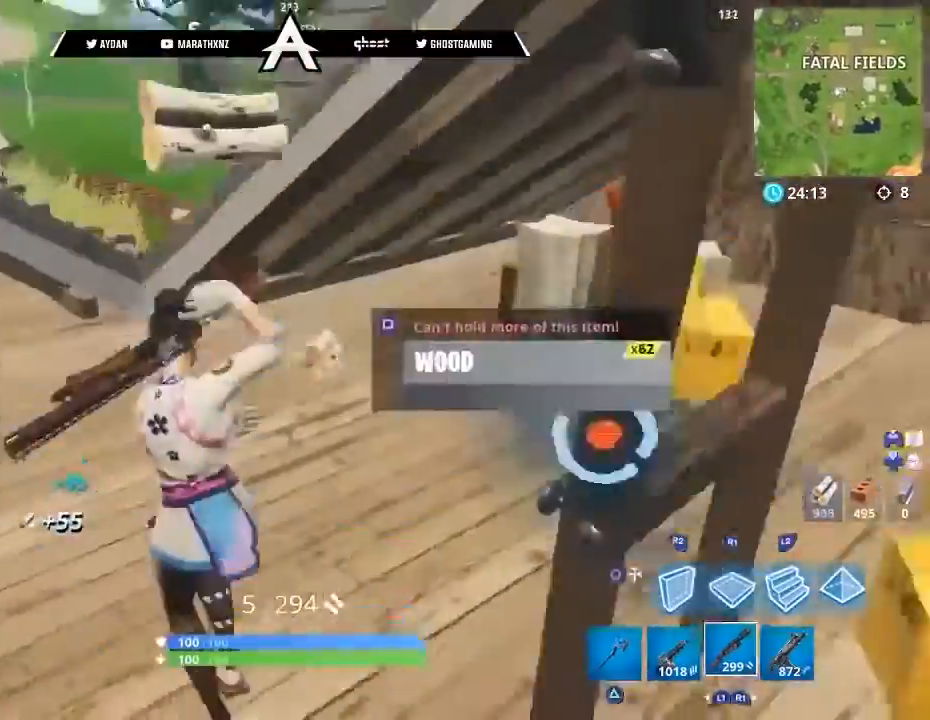
{"buttons": ["R1"], "left_stick": "up", "right_stick": "up-right", "events": [[67, "L3", "up"], [100, "right_stick", "center"], [167, "CROSS", "down"], [167, "left_stick", "up-right"], [233, "SQUARE", "down"], [267, "CROSS", "up"], [267, "left_stick", "up"], [300, "SQUARE", "up"], [400, "R1", "down"], [500, "right_stick", "up-right"]]}
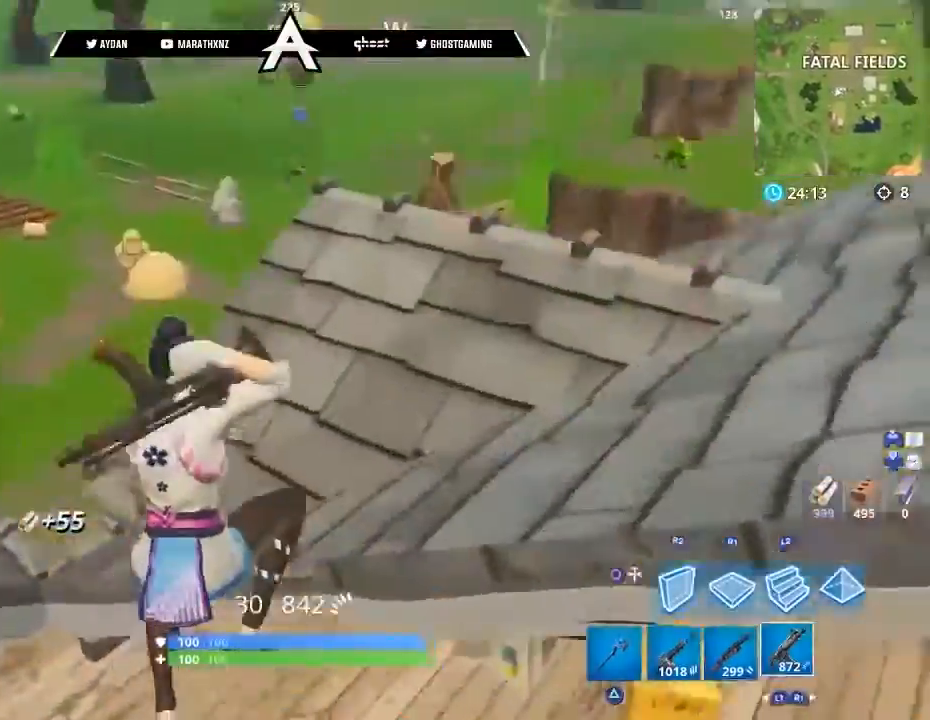
{"buttons": ["L3"], "left_stick": "up", "right_stick": "down-right", "events": [[34, "L3", "down"], [67, "R1", "up"], [67, "SQUARE", "down"], [134, "L3", "up"], [134, "SQUARE", "up"], [201, "L1", "down"], [201, "right_stick", "down-right"], [301, "L1", "up"], [367, "L1", "down"], [401, "L3", "down"], [501, "L1", "up"]]}
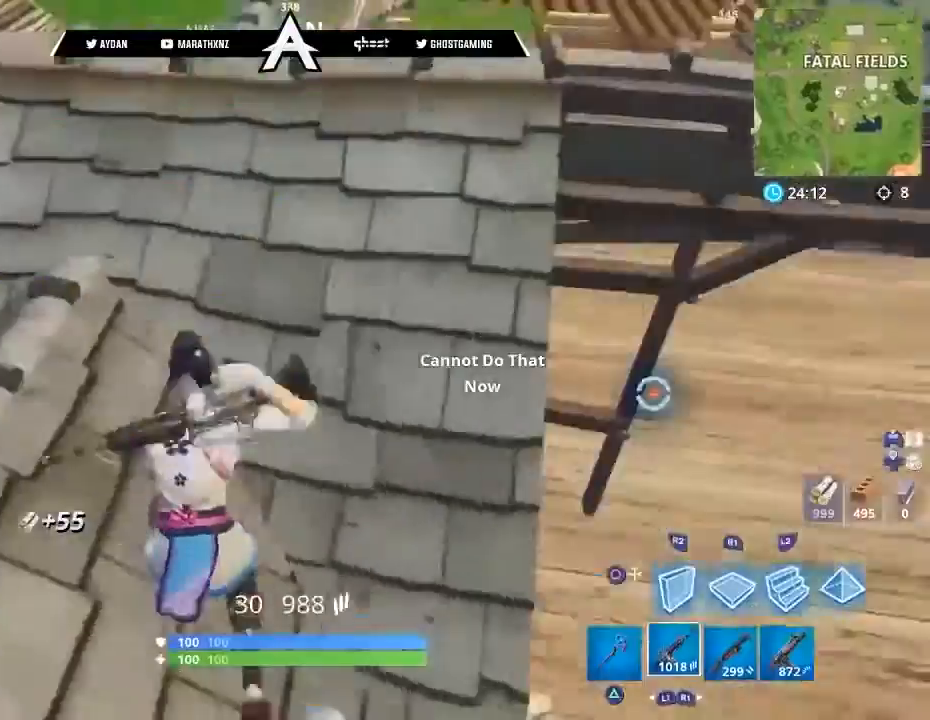
{"buttons": ["R1"], "left_stick": "up-right", "right_stick": "center", "events": [[33, "right_stick", "center"], [67, "L3", "up"], [133, "left_stick", "up-right"], [167, "CROSS", "down"], [200, "CROSS", "up"], [200, "SQUARE", "down"], [267, "SQUARE", "up"], [434, "R1", "down"]]}
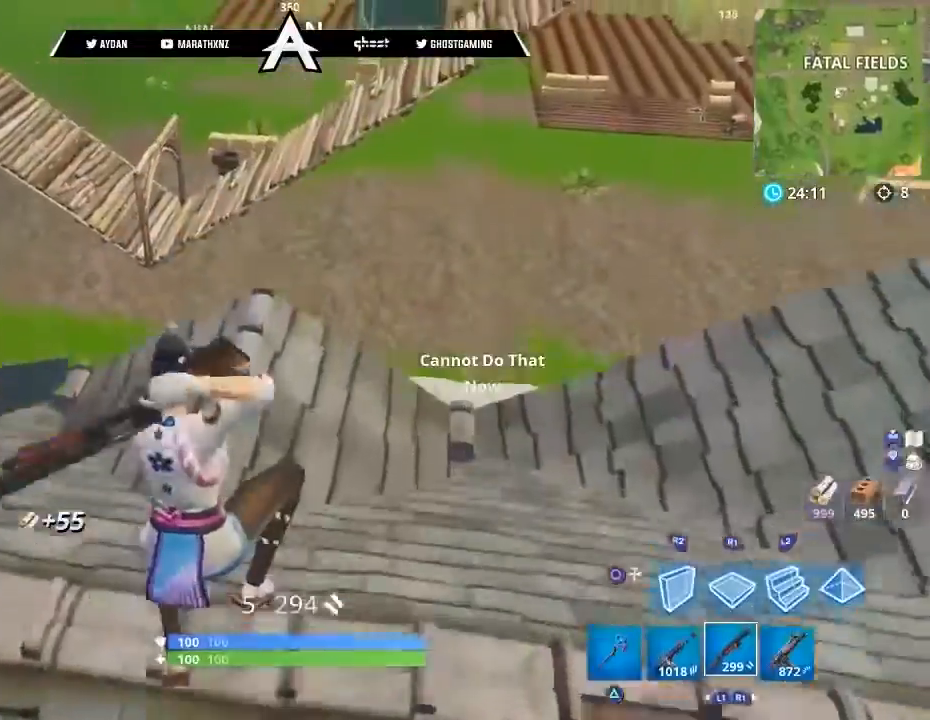
{"buttons": [], "left_stick": "up", "right_stick": "down-left", "events": [[67, "R1", "up"], [201, "left_stick", "up"], [267, "L3", "down"], [267, "right_stick", "down-left"], [401, "L3", "up"]]}
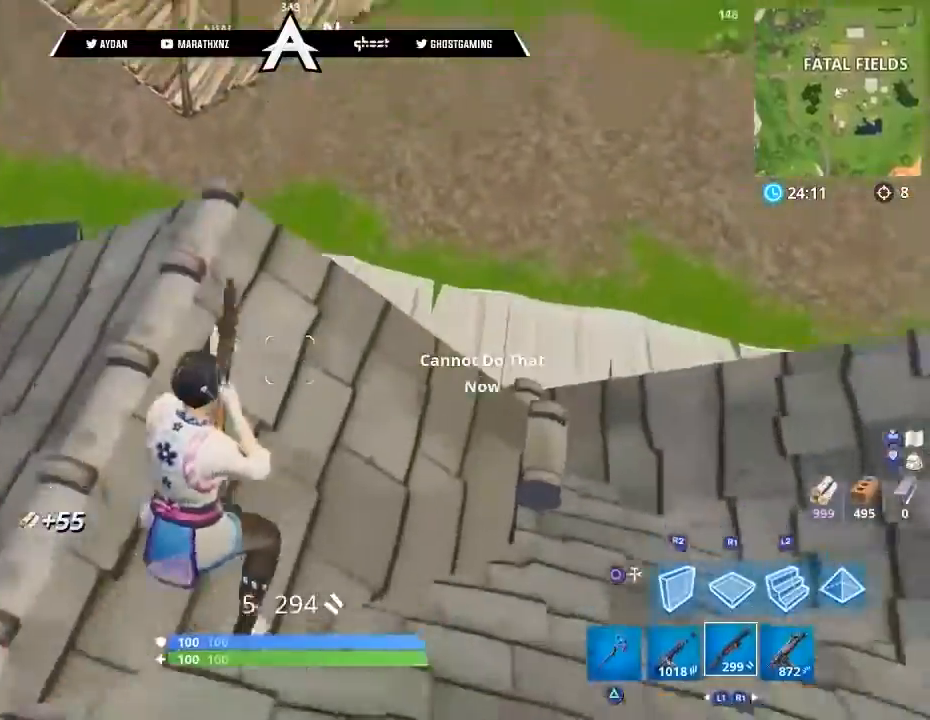
{"buttons": [], "left_stick": "up", "right_stick": "left", "events": [[33, "L3", "down"], [33, "right_stick", "down"], [167, "L3", "up"], [467, "right_stick", "left"]]}
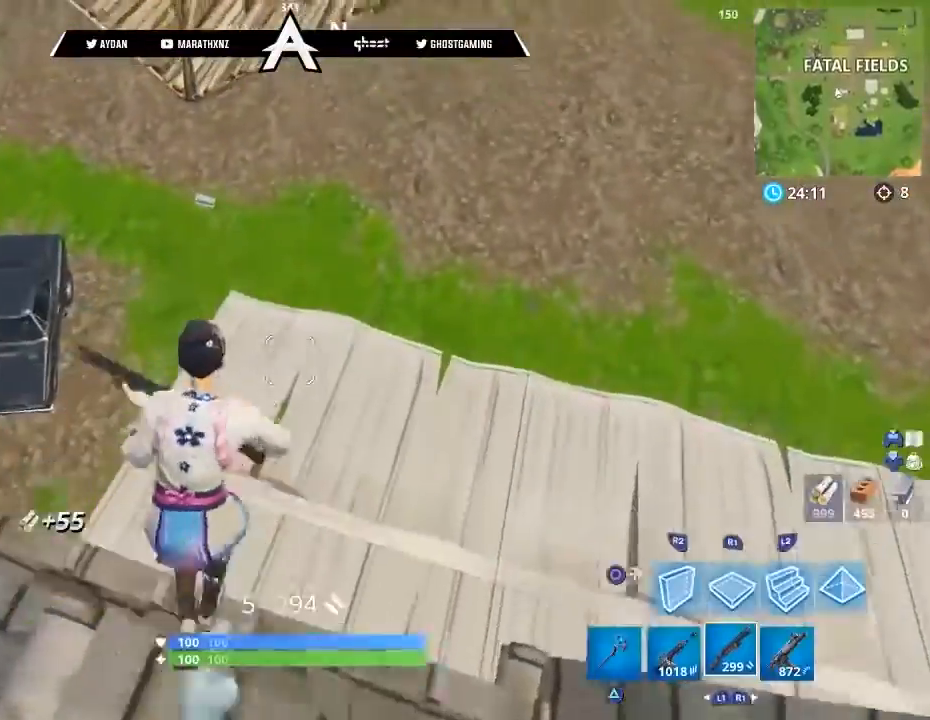
{"buttons": ["TRIANGLE"], "left_stick": "up", "right_stick": "up", "events": [[67, "right_stick", "up-left"], [334, "right_stick", "up"], [468, "TRIANGLE", "down"]]}
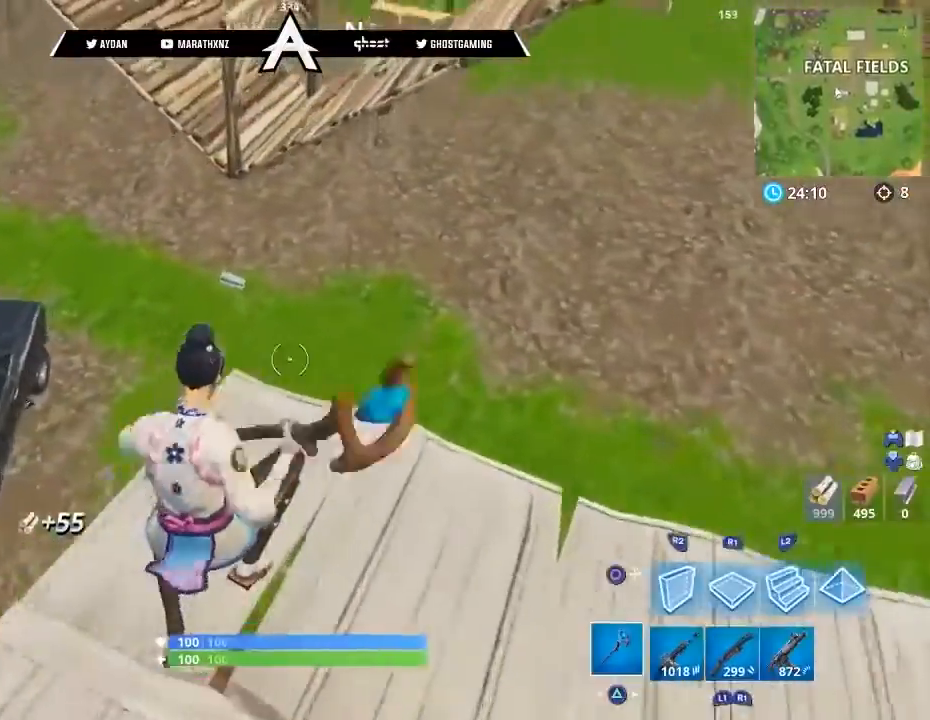
{"buttons": ["L1"], "left_stick": "up", "right_stick": "up", "events": [[67, "TRIANGLE", "up"], [100, "L3", "down"], [200, "L3", "up"], [400, "L1", "down"]]}
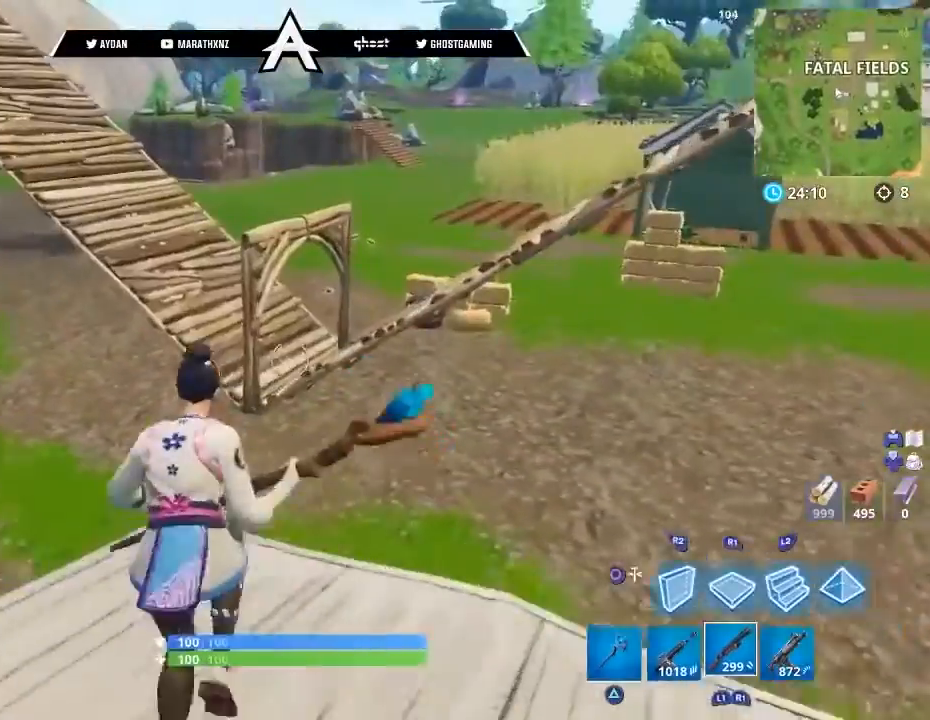
{"buttons": [], "left_stick": "up", "right_stick": "center", "events": [[33, "L3", "down"], [67, "L1", "up"], [100, "right_stick", "center"], [200, "L3", "up"]]}
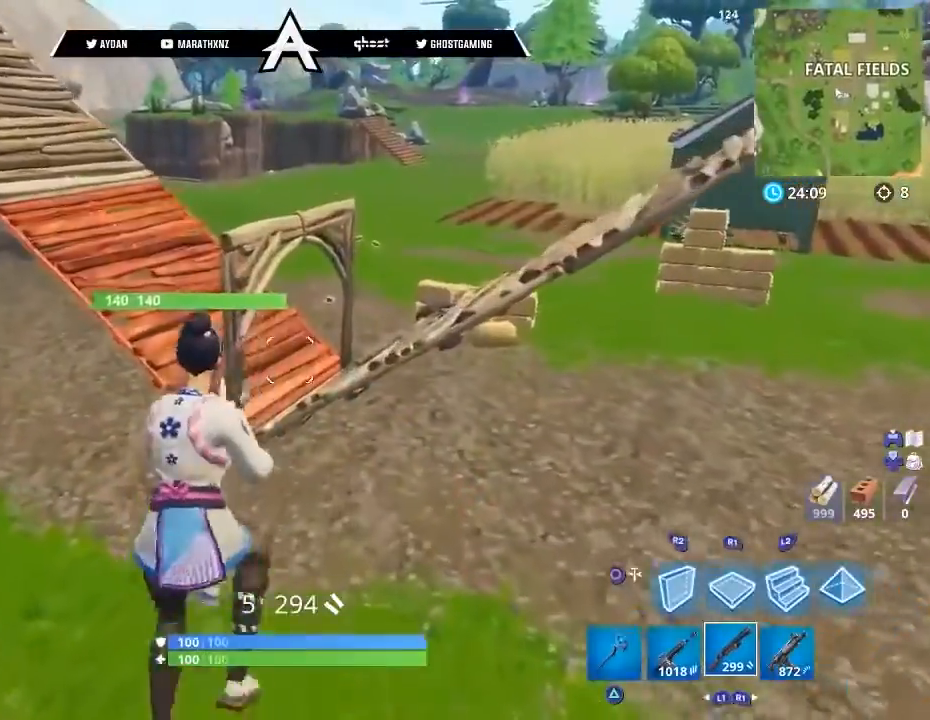
{"buttons": [], "left_stick": "up", "right_stick": "center", "events": [[300, "L3", "down"], [433, "L3", "up"]]}
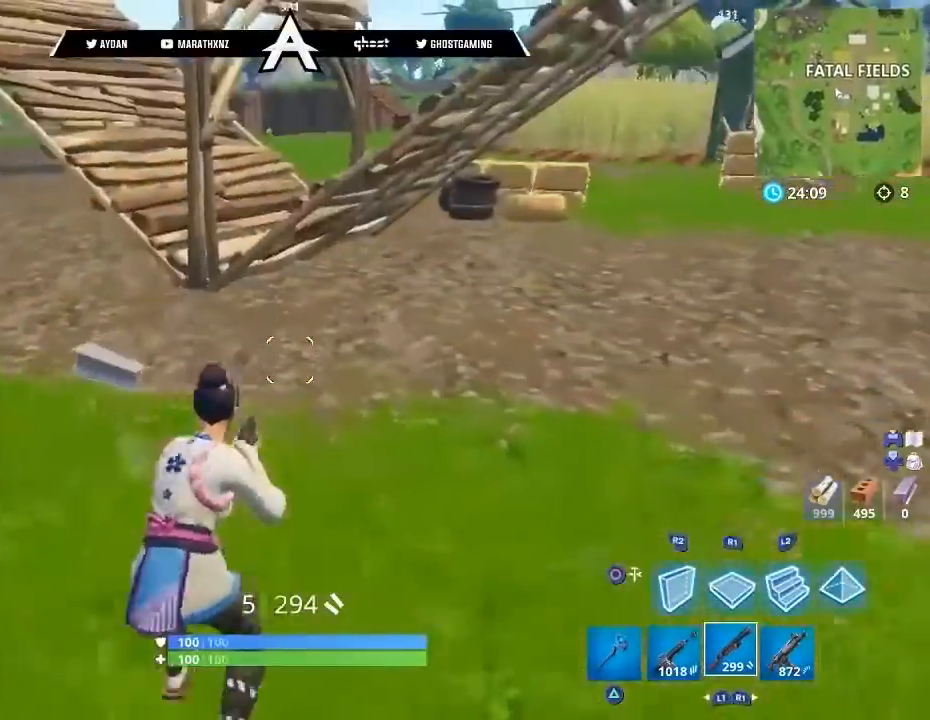
{"buttons": [], "left_stick": "up", "right_stick": "center", "events": [[133, "TRIANGLE", "down"], [234, "TRIANGLE", "up"], [367, "L3", "down"], [467, "L3", "up"]]}
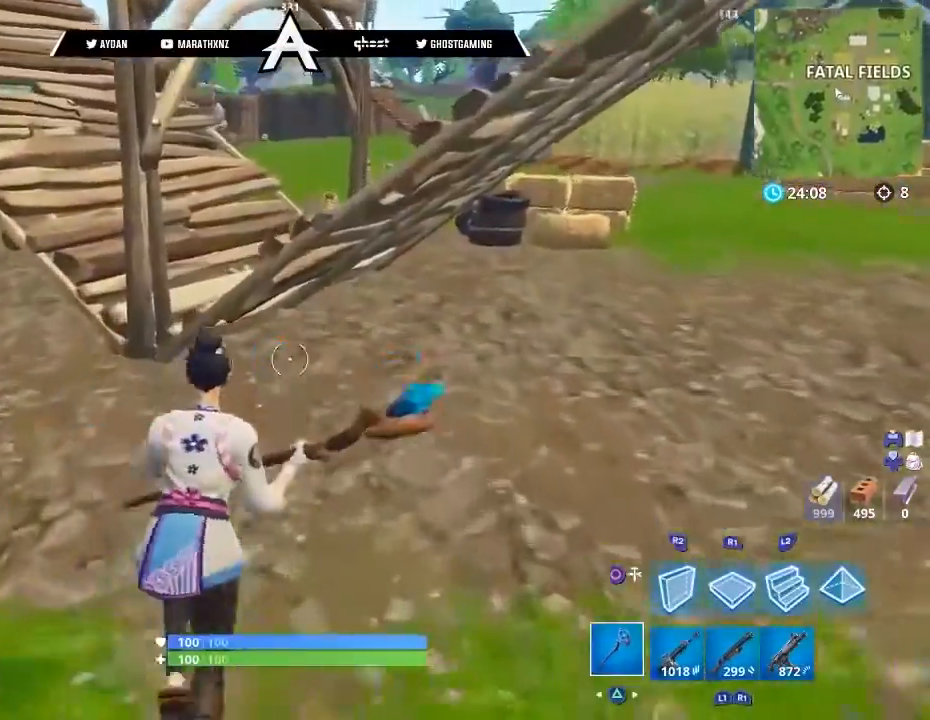
{"buttons": ["L3"], "left_stick": "up", "right_stick": "up-right", "events": [[66, "CROSS", "down"], [66, "left_stick", "up-right"], [133, "CROSS", "up"], [233, "right_stick", "right"], [433, "left_stick", "up"], [433, "right_stick", "up-right"], [500, "L3", "down"]]}
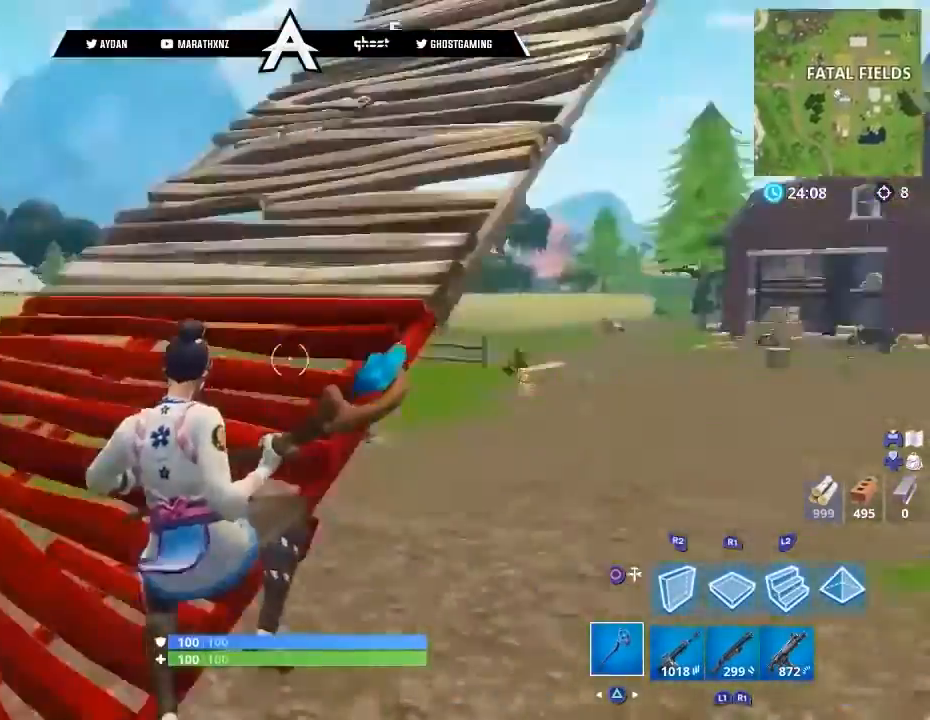
{"buttons": ["CIRCLE"], "left_stick": "up", "right_stick": "center", "events": [[100, "L3", "up"], [167, "L3", "down"], [267, "L3", "up"], [434, "right_stick", "center"], [467, "CIRCLE", "down"]]}
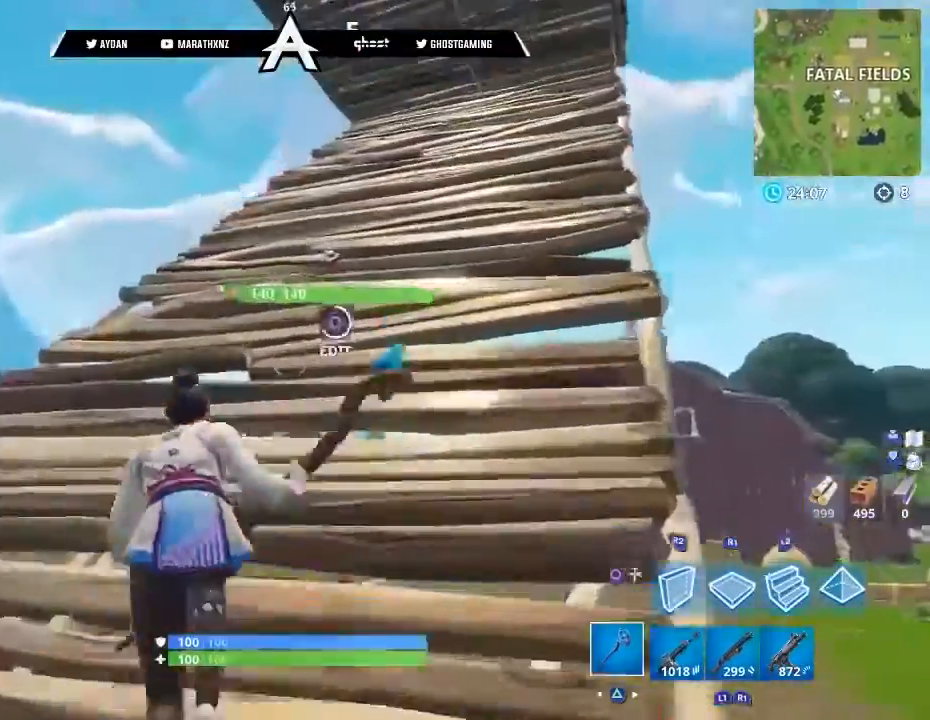
{"buttons": ["CIRCLE"], "left_stick": "down", "right_stick": "right", "events": [[66, "right_stick", "down-right"], [166, "CIRCLE", "up"], [200, "R2", "down"], [200, "left_stick", "left"], [266, "right_stick", "left"], [400, "R2", "up"], [433, "CIRCLE", "down"], [467, "left_stick", "down"], [467, "right_stick", "right"]]}
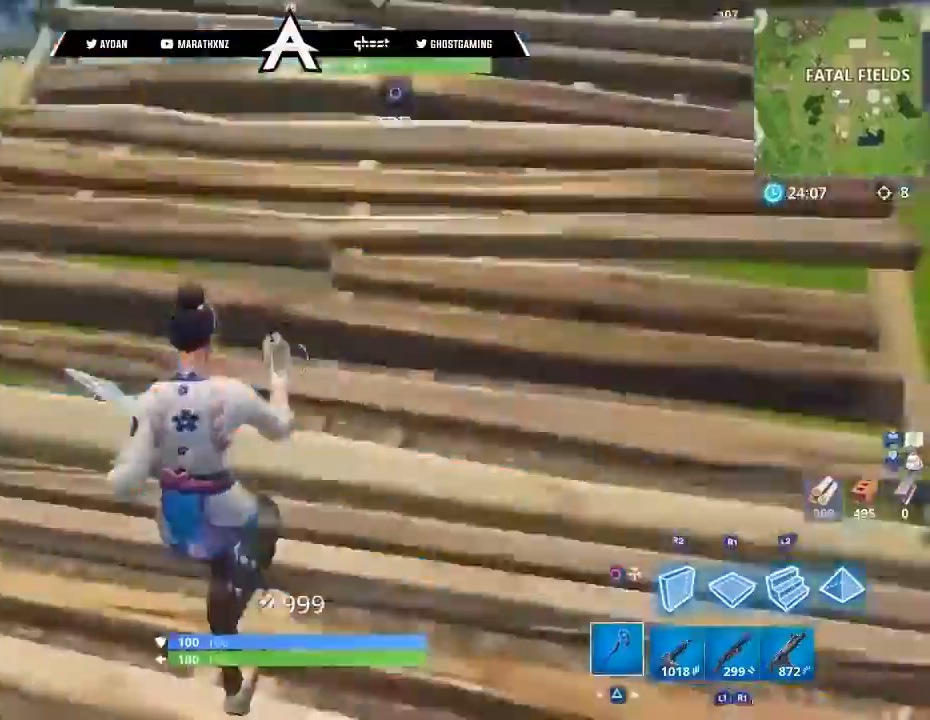
{"buttons": ["L3"], "left_stick": "up-right", "right_stick": "up-right", "events": [[67, "CIRCLE", "up"], [67, "left_stick", "down-right"], [234, "left_stick", "up-right"], [267, "L3", "down"], [400, "L3", "up"], [400, "right_stick", "up-right"], [467, "L3", "down"]]}
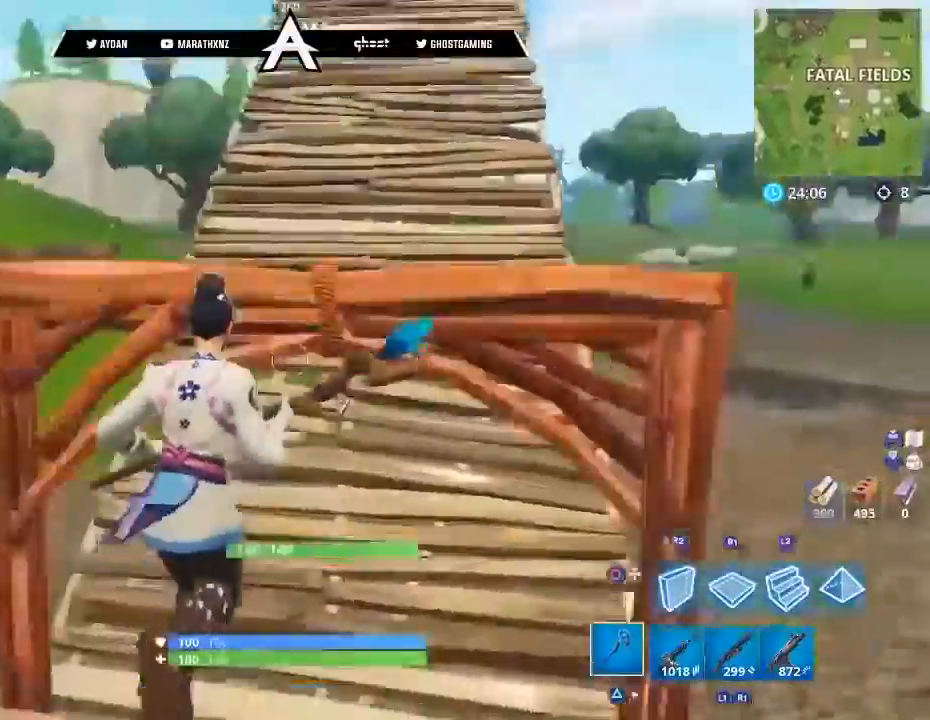
{"buttons": [], "left_stick": "up", "right_stick": "up-right", "events": [[66, "L3", "up"], [166, "left_stick", "up"]]}
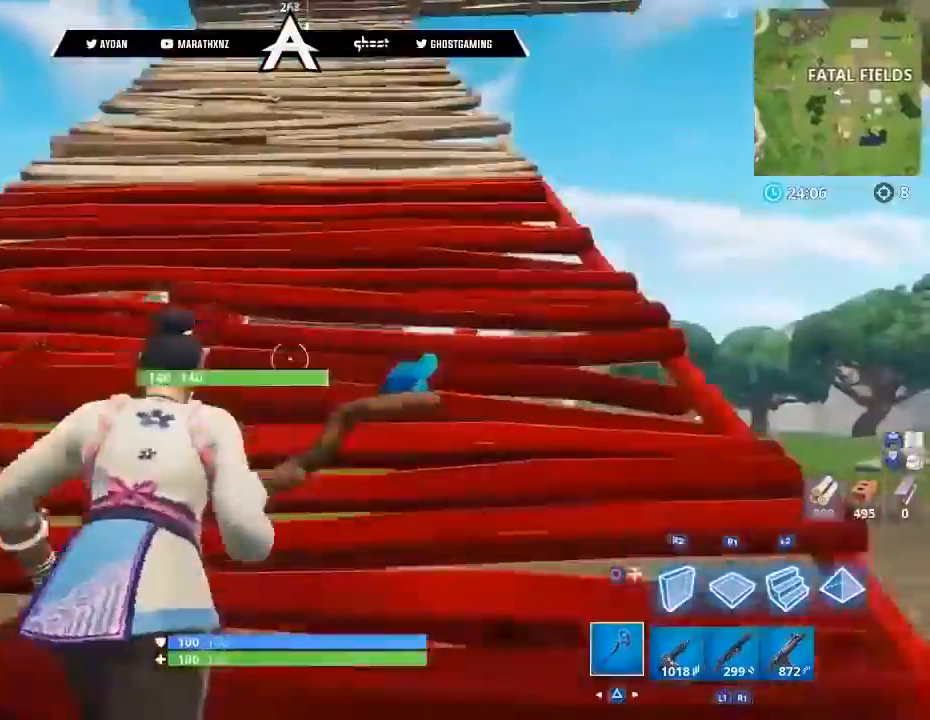
{"buttons": [], "left_stick": "up", "right_stick": "center", "events": [[33, "L3", "down"], [100, "right_stick", "center"], [134, "L3", "up"], [367, "CROSS", "down"], [434, "CROSS", "up"]]}
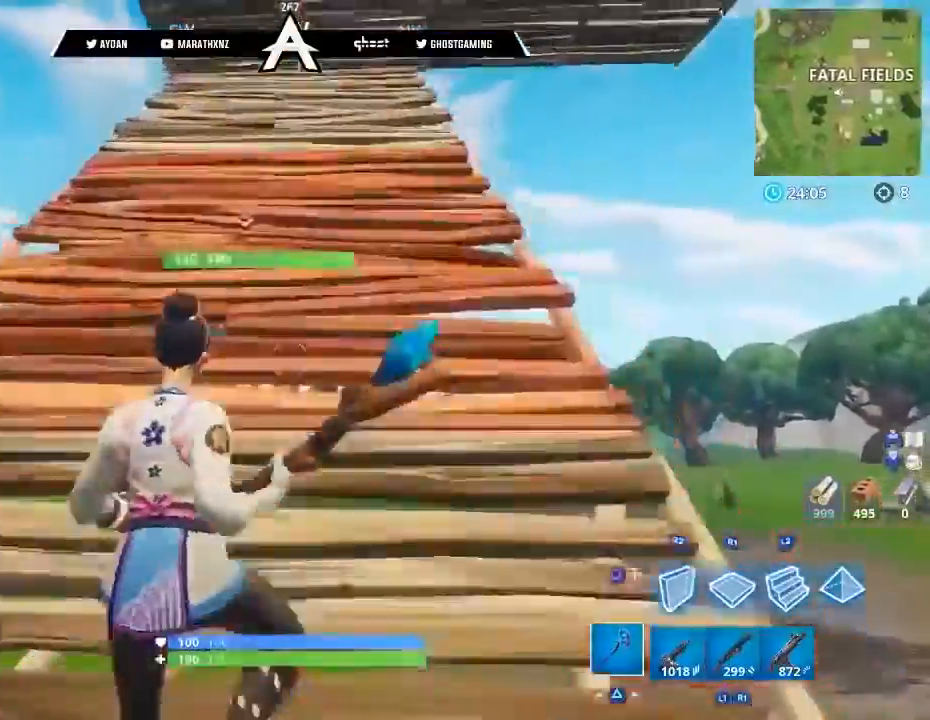
{"buttons": ["R2"], "left_stick": "down-right", "right_stick": "up-left", "events": [[66, "R2", "down"], [66, "right_stick", "down"], [233, "right_stick", "down-left"], [266, "left_stick", "right"], [367, "R1", "down"], [400, "left_stick", "down-right"], [433, "R1", "up"], [467, "right_stick", "up-left"]]}
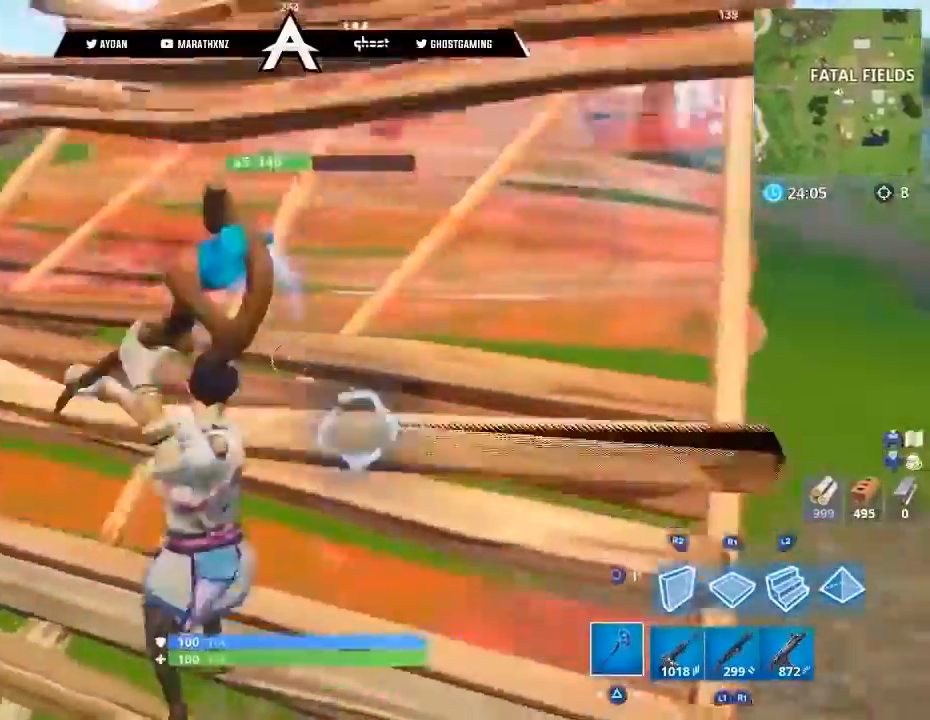
{"buttons": ["L3", "R3"], "left_stick": "up-left", "right_stick": "down-left", "events": [[67, "left_stick", "down"], [167, "right_stick", "right"], [234, "left_stick", "left"], [300, "right_stick", "down-left"], [334, "L1", "down"], [334, "R2", "up"], [367, "left_stick", "up-left"], [434, "L3", "down"], [467, "L1", "up"], [467, "R3", "down"]]}
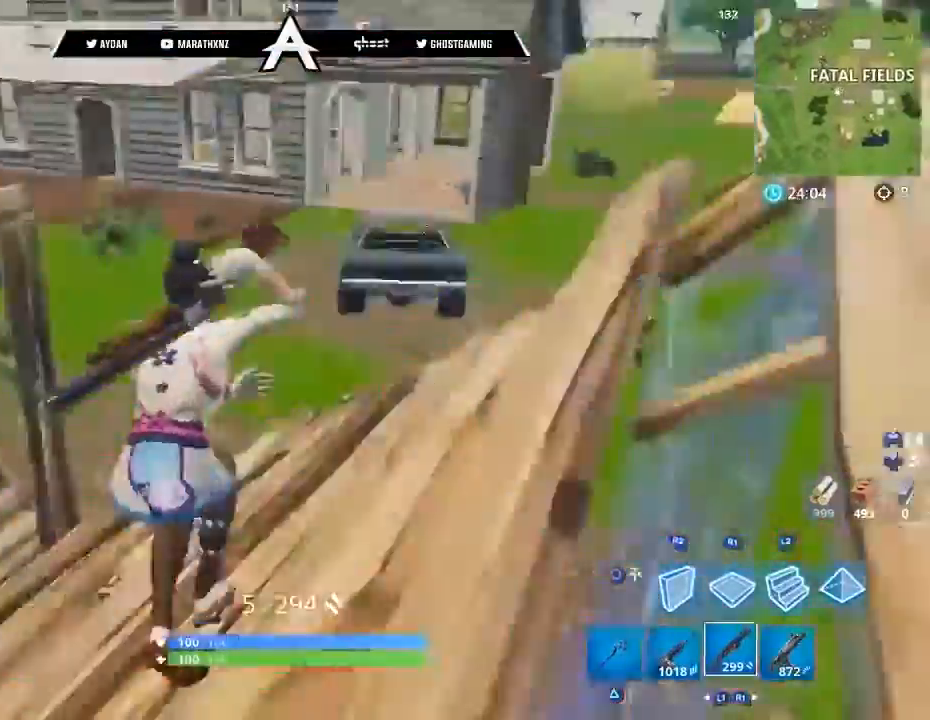
{"buttons": [], "left_stick": "up-left", "right_stick": "up-left", "events": [[33, "L3", "up"], [66, "R3", "up"], [66, "right_stick", "left"], [133, "L3", "down"], [200, "L3", "up"], [433, "right_stick", "up-left"]]}
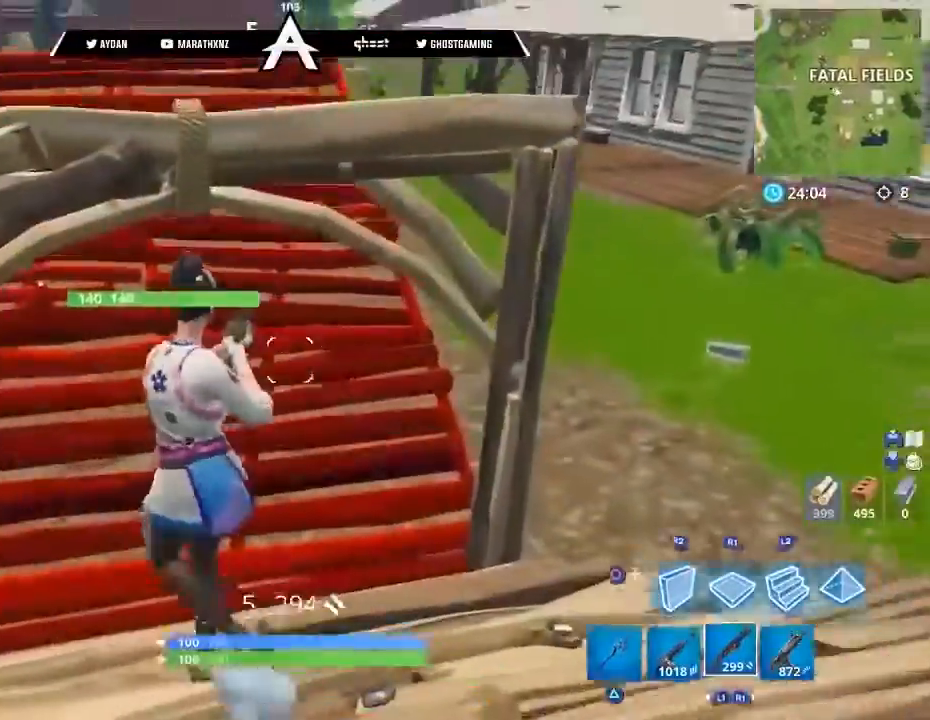
{"buttons": [], "left_stick": "center", "right_stick": "center", "events": [[67, "left_stick", "center"], [67, "right_stick", "center"], [134, "SQUARE", "down"], [167, "SQUARE", "up"], [167, "left_stick", "right"], [267, "R1", "down"], [300, "SQUARE", "down"], [334, "left_stick", "center"], [367, "R1", "up"], [367, "SQUARE", "up"], [434, "L1", "down"], [501, "L1", "up"]]}
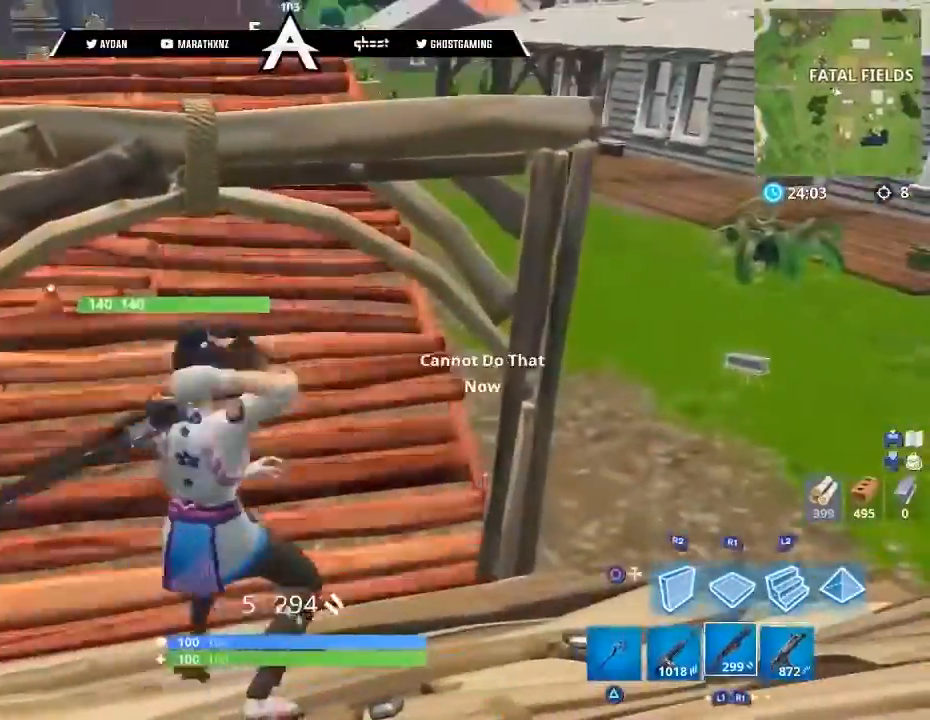
{"buttons": [], "left_stick": "left", "right_stick": "down-right", "events": [[66, "L1", "down"], [100, "CROSS", "down"], [166, "SQUARE", "down"], [200, "CROSS", "up"], [200, "L1", "up"], [233, "SQUARE", "up"], [333, "right_stick", "down-right"], [500, "left_stick", "left"]]}